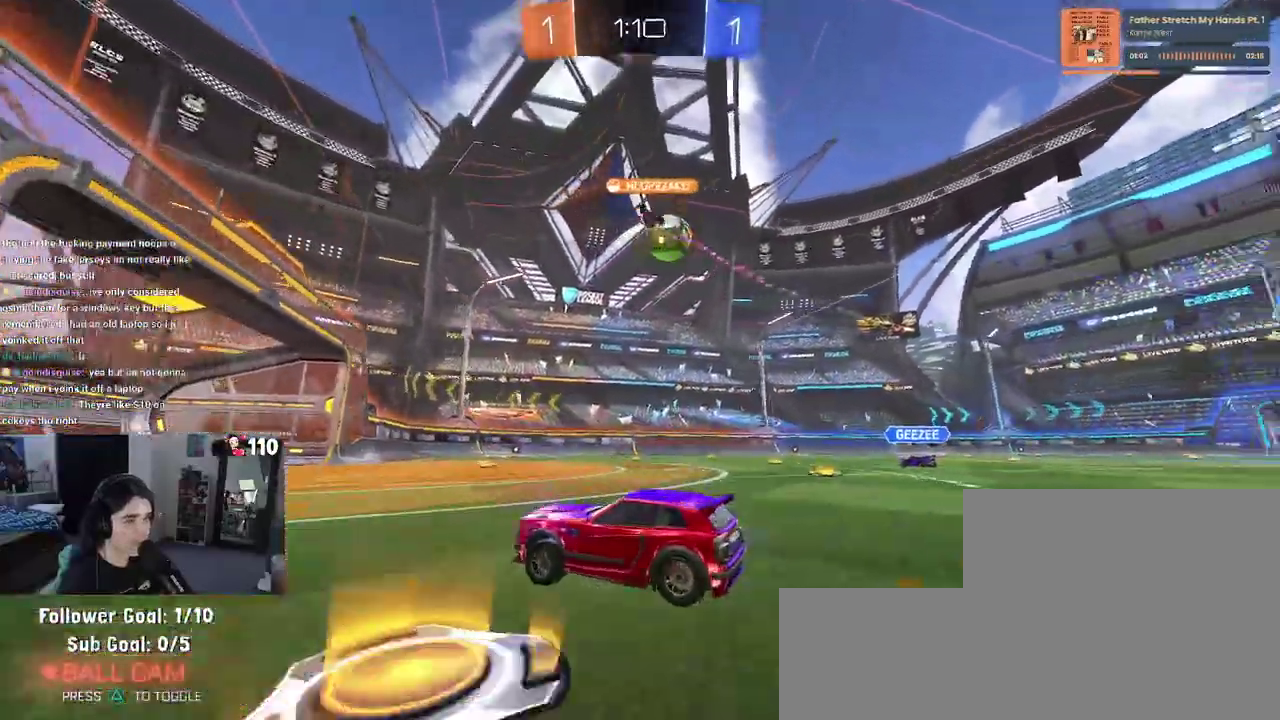
Gameplay with a controller (PlayStation layout); each line is a JSON object with the inputs held at the frame after it. "events" lists button and stick changes between this image and that frame as [ms after this image, input, new state], when the widget could be followed in between.
{"buttons": ["R2"], "left_stick": "center", "right_stick": "center", "events": [[50, "L1", "down"], [117, "L1", "up"], [467, "left_stick", "center"]]}
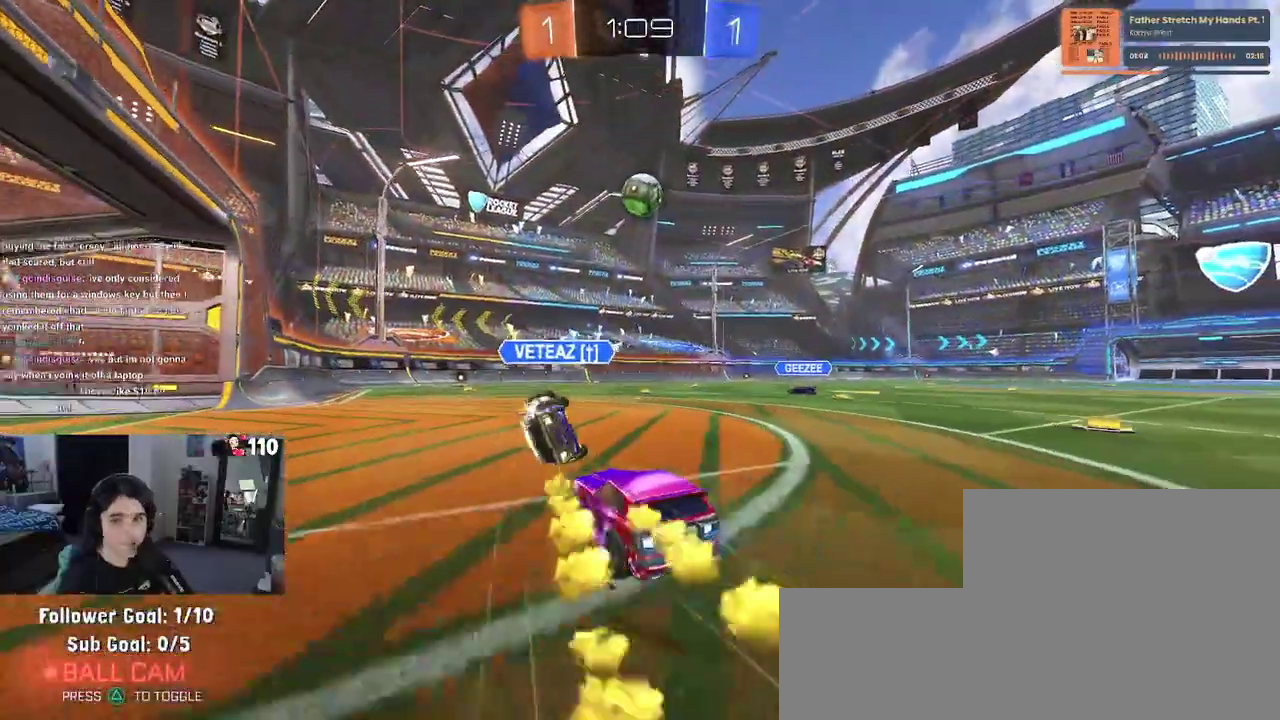
{"buttons": ["R2"], "left_stick": "left", "right_stick": "center", "events": [[450, "left_stick", "left"]]}
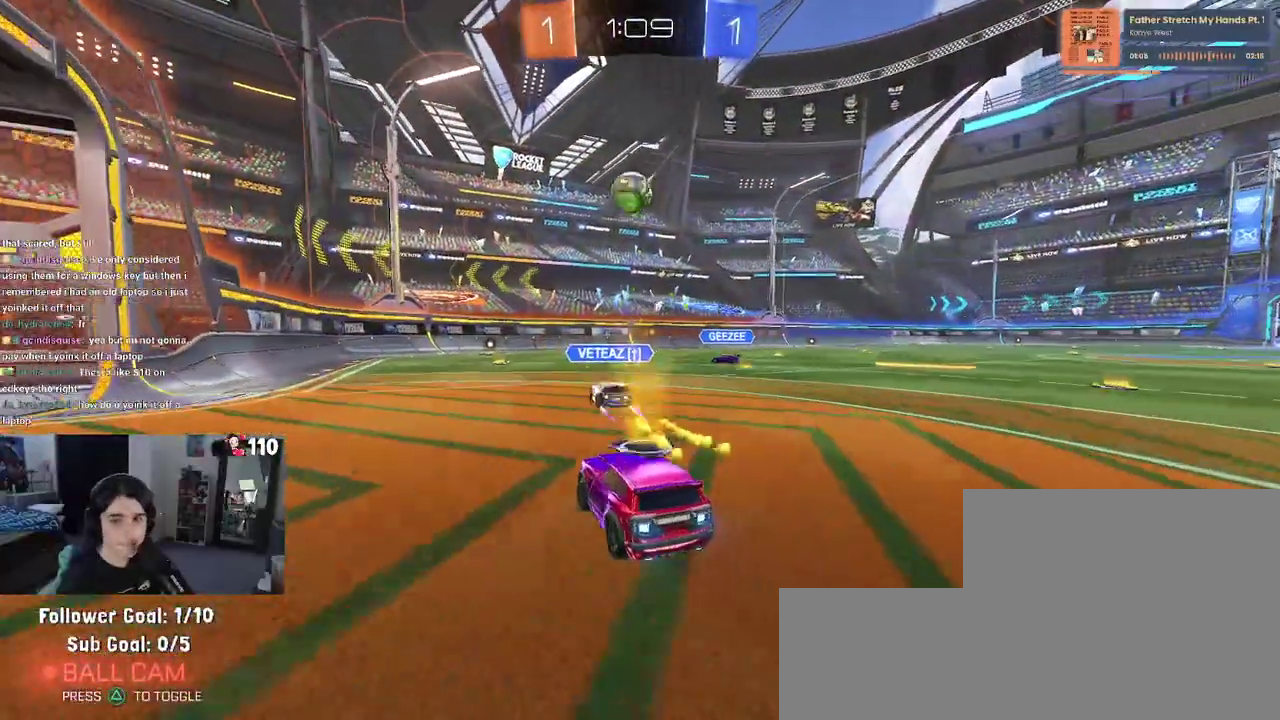
{"buttons": ["R2"], "left_stick": "center", "right_stick": "center", "events": [[200, "left_stick", "center"], [250, "R2", "up"], [283, "L2", "down"], [333, "left_stick", "right"], [483, "L2", "up"], [483, "R2", "down"], [483, "left_stick", "center"]]}
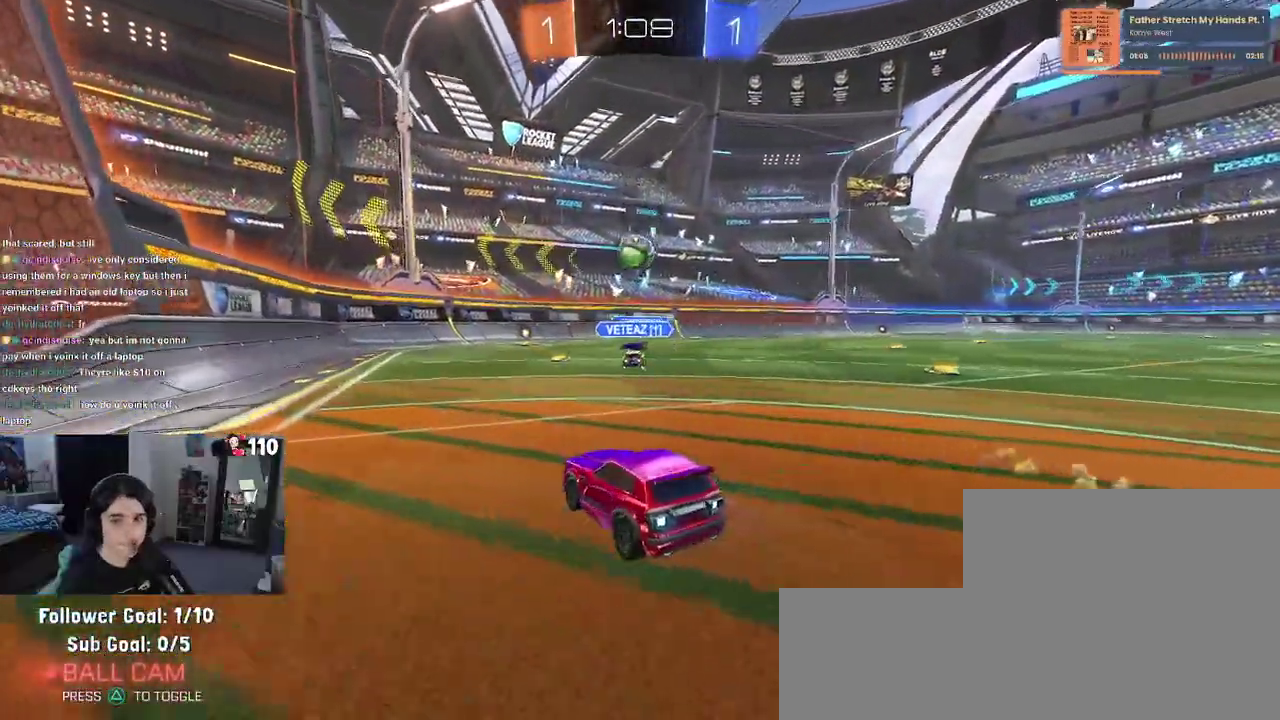
{"buttons": ["R2"], "left_stick": "right", "right_stick": "center", "events": [[467, "left_stick", "right"]]}
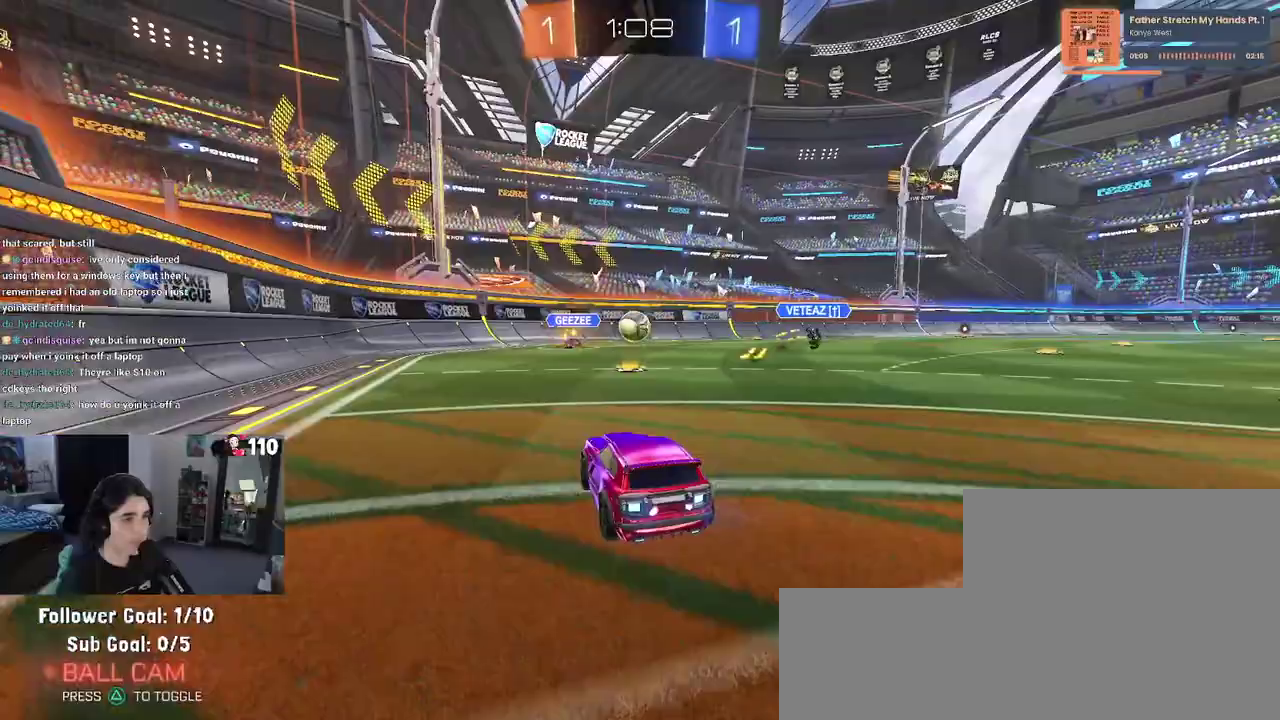
{"buttons": ["R2"], "left_stick": "left", "right_stick": "center", "events": [[150, "left_stick", "center"], [333, "left_stick", "left"]]}
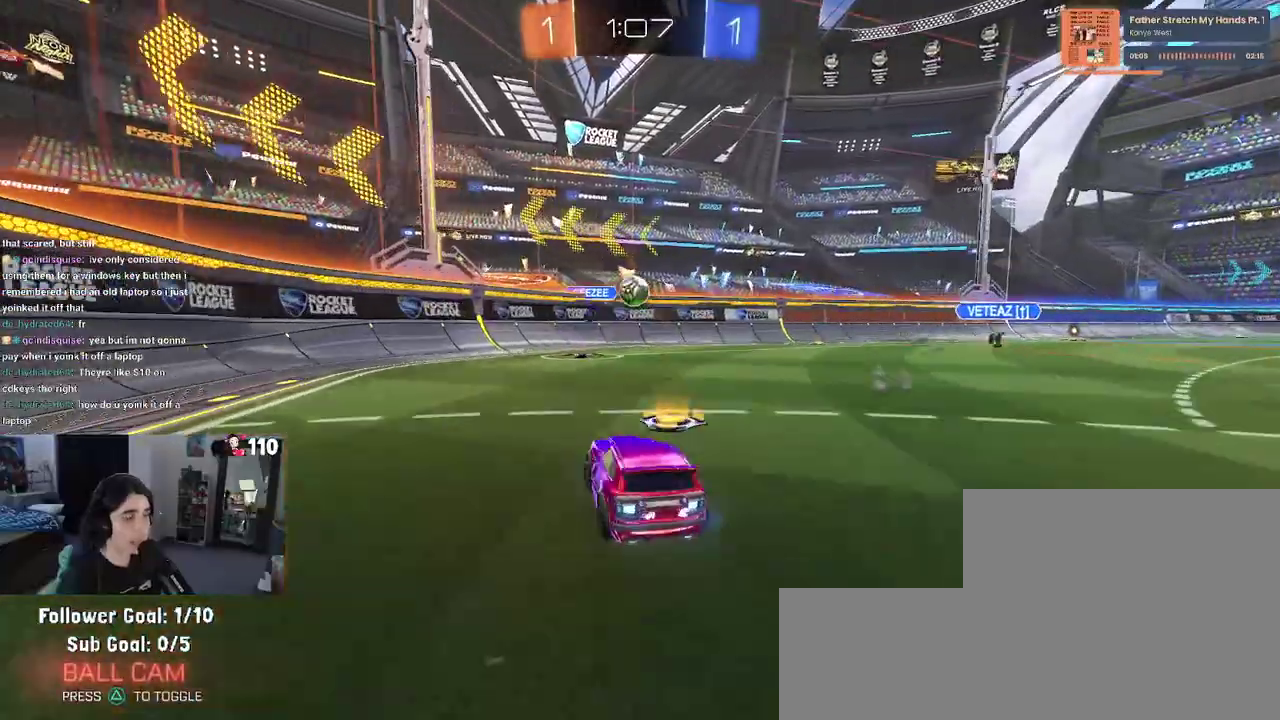
{"buttons": ["R2"], "left_stick": "right", "right_stick": "center", "events": [[33, "left_stick", "center"], [350, "left_stick", "right"]]}
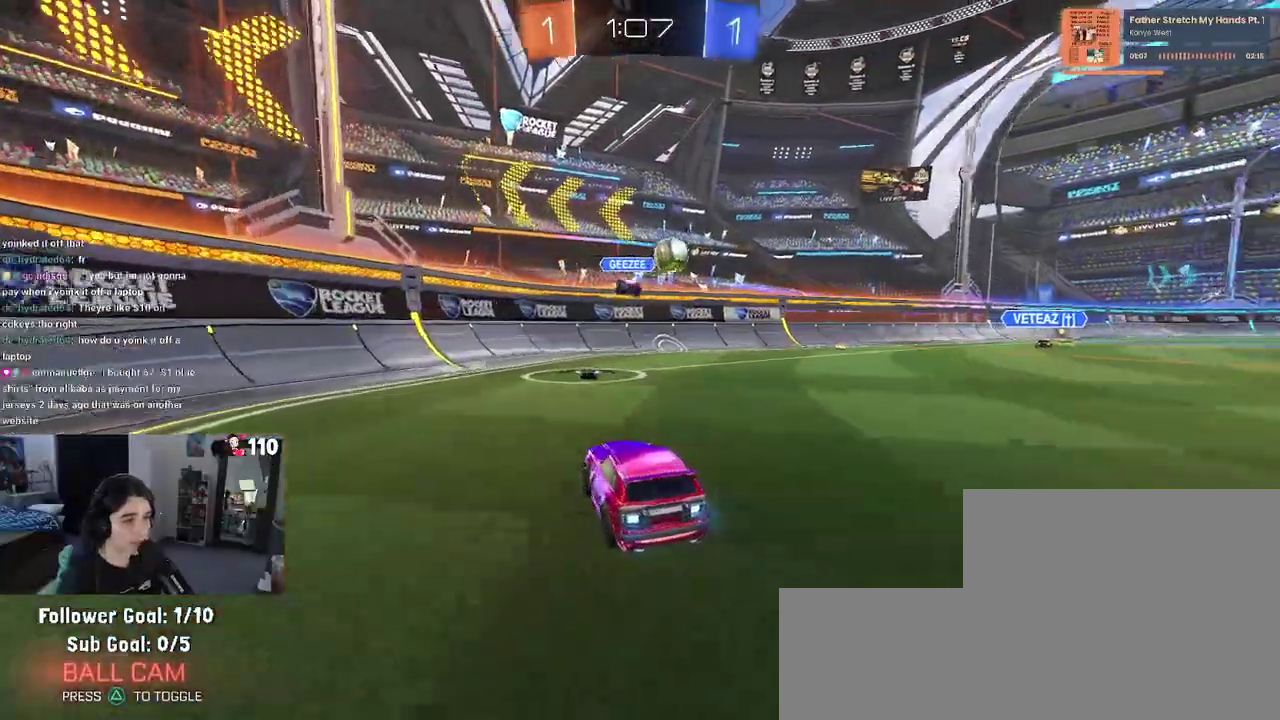
{"buttons": ["R2"], "left_stick": "right", "right_stick": "center", "events": [[17, "left_stick", "center"], [300, "left_stick", "right"], [350, "SQUARE", "down"], [433, "SQUARE", "up"]]}
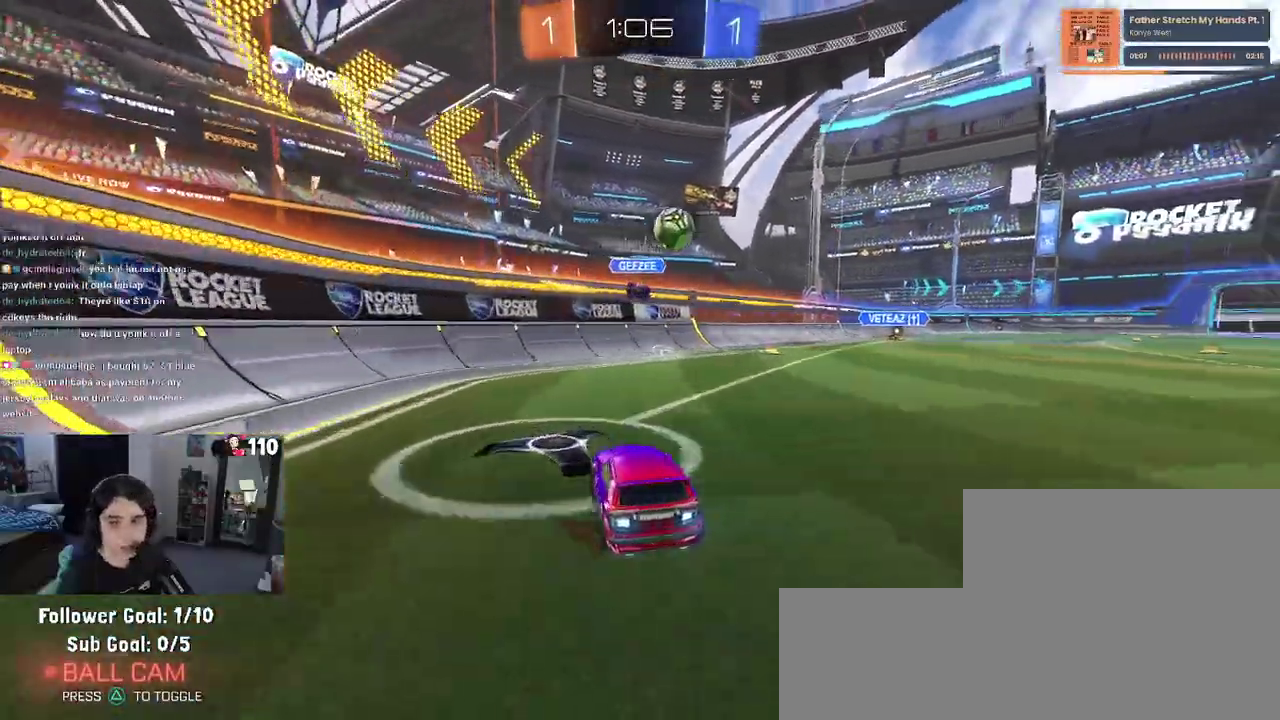
{"buttons": ["R1", "R2"], "left_stick": "center", "right_stick": "center", "events": [[67, "left_stick", "center"], [83, "R1", "down"], [317, "left_stick", "right"], [433, "left_stick", "center"]]}
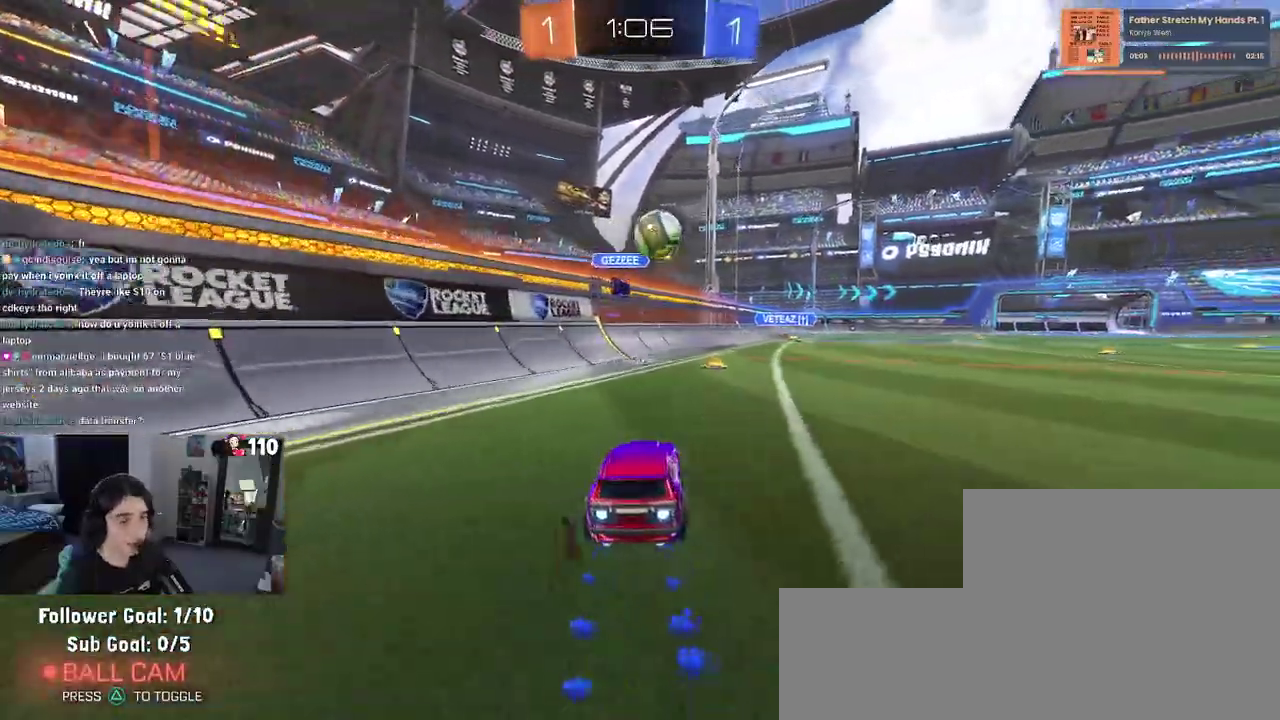
{"buttons": ["R1", "R2"], "left_stick": "center", "right_stick": "center", "events": [[167, "left_stick", "right"], [317, "left_stick", "center"]]}
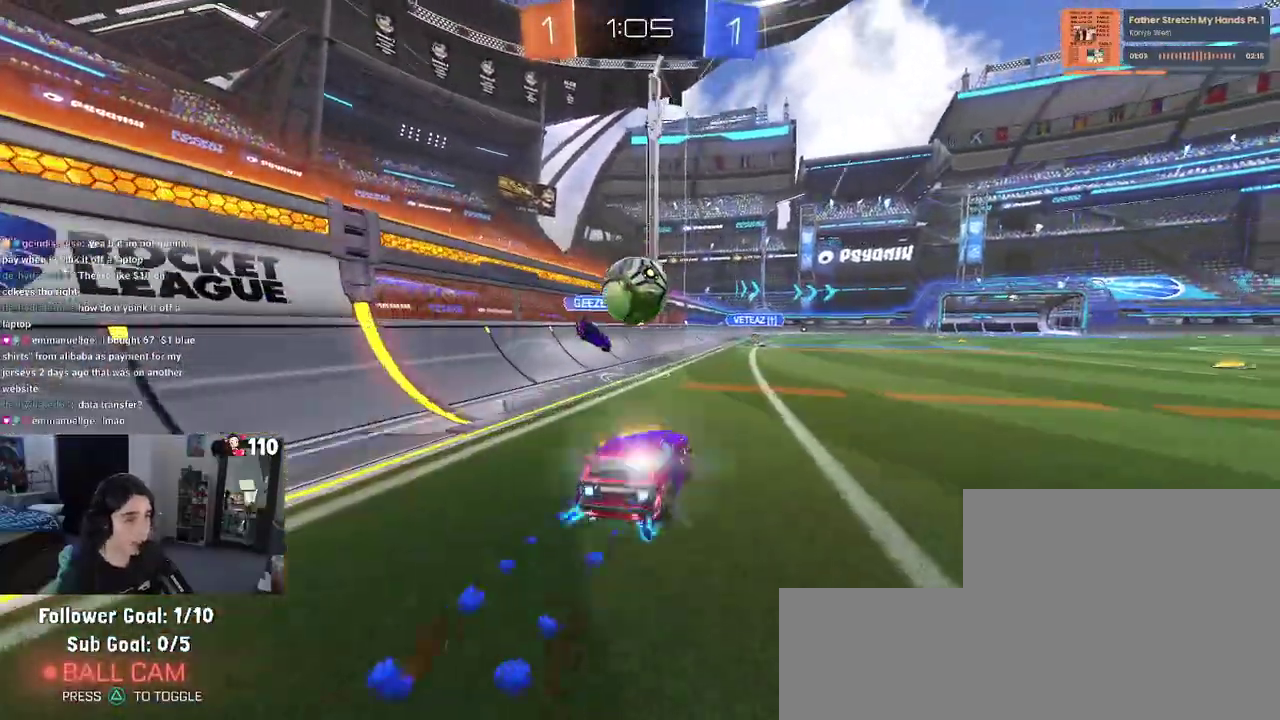
{"buttons": ["SQUARE", "R1", "R2"], "left_stick": "down-left", "right_stick": "center"}
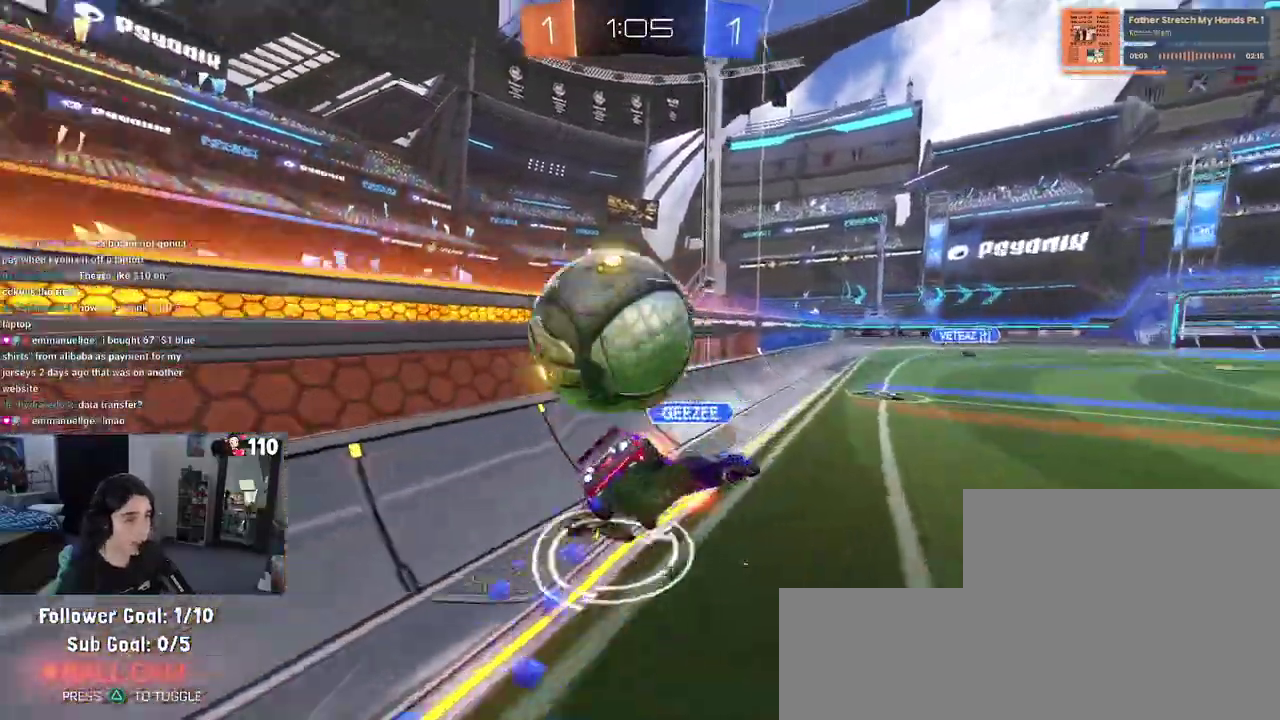
{"buttons": ["SQUARE", "R2"], "left_stick": "down-left", "right_stick": "center"}
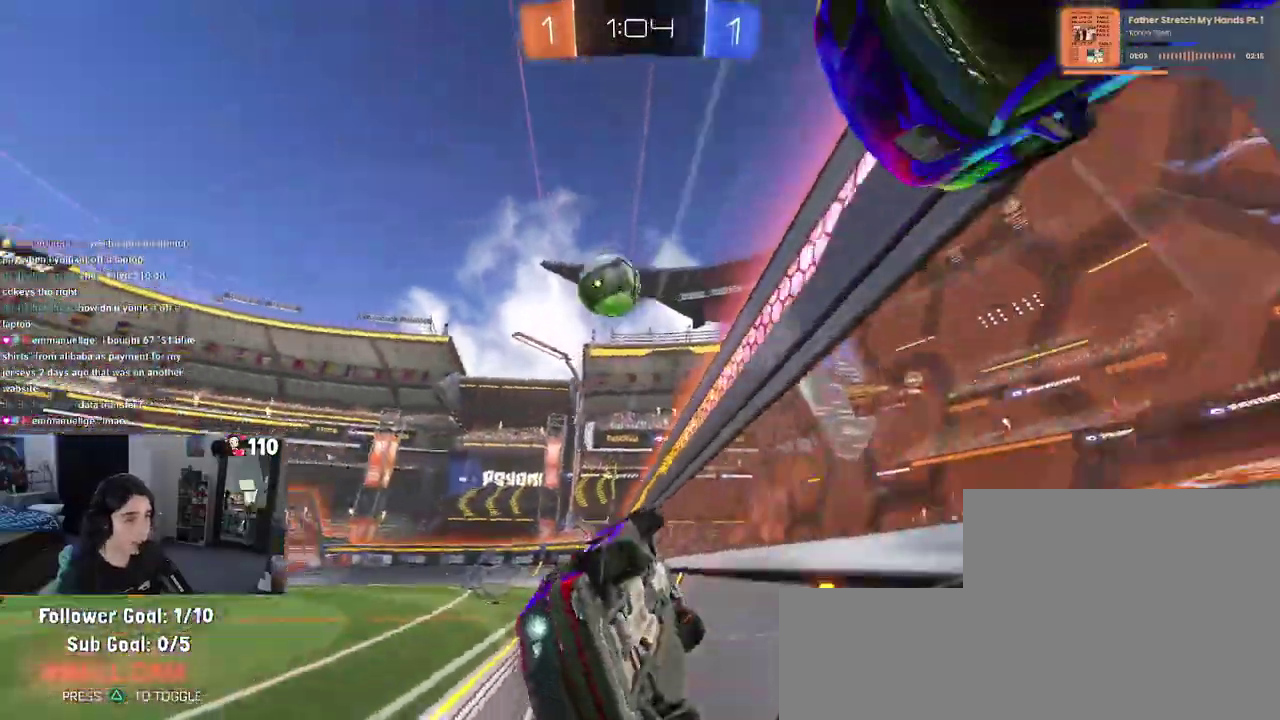
{"buttons": ["R1", "R2"], "left_stick": "center", "right_stick": "center", "events": [[33, "SQUARE", "up"], [150, "left_stick", "center"], [183, "TRIANGLE", "down"], [200, "R1", "down"], [300, "left_stick", "right"], [317, "TRIANGLE", "up"], [433, "left_stick", "center"]]}
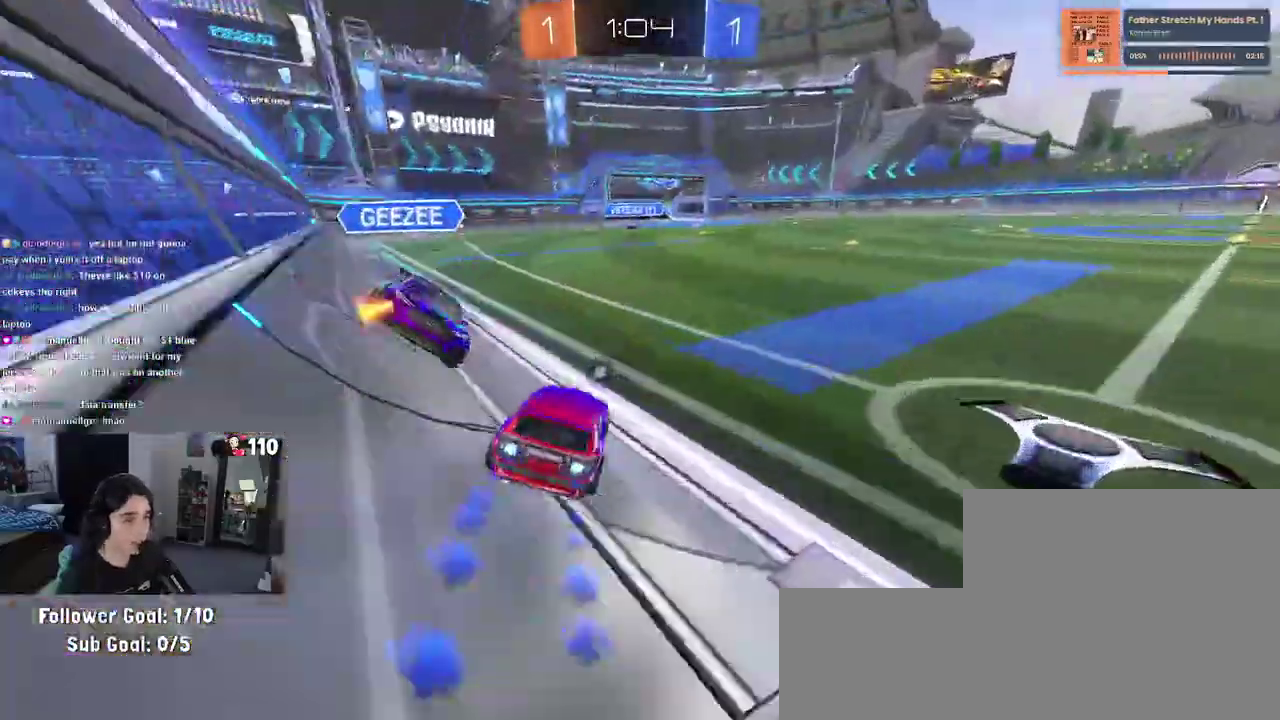
{"buttons": ["R2"], "left_stick": "center", "right_stick": "center", "events": [[183, "left_stick", "left"], [383, "left_stick", "center"], [483, "R1", "up"]]}
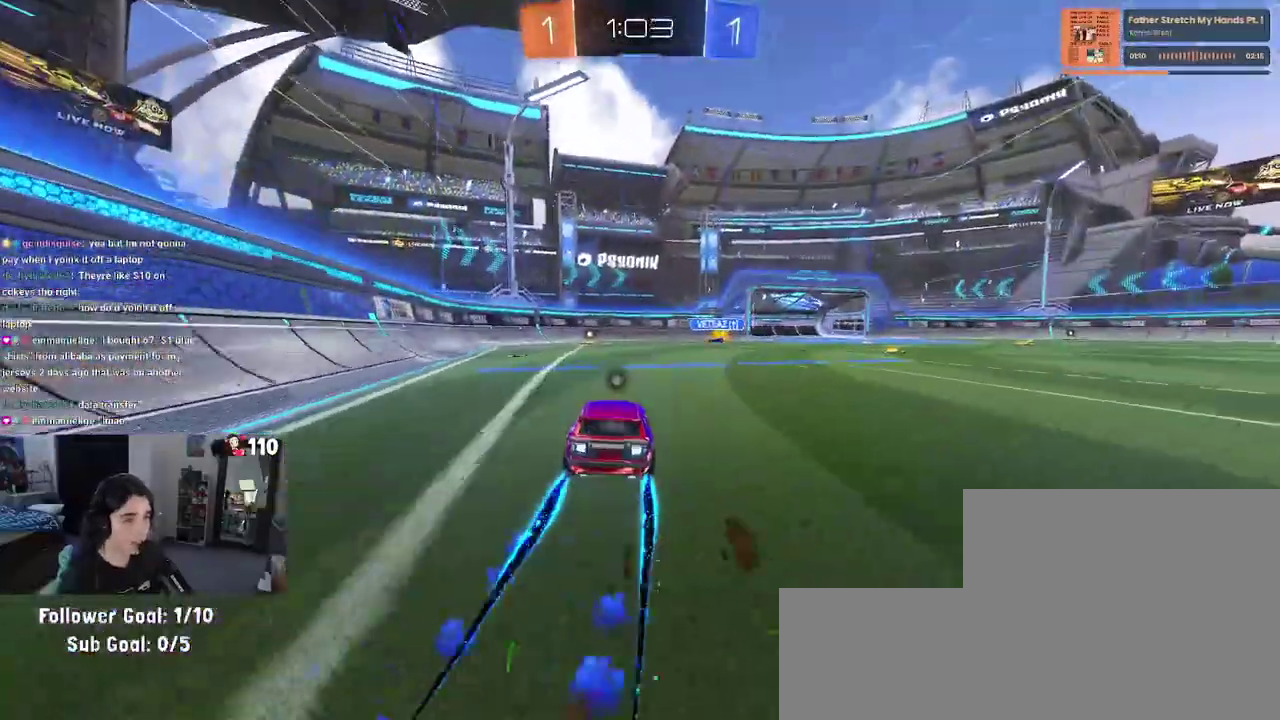
{"buttons": ["R2"], "left_stick": "center", "right_stick": "center", "events": [[200, "left_stick", "left"], [317, "left_stick", "center"]]}
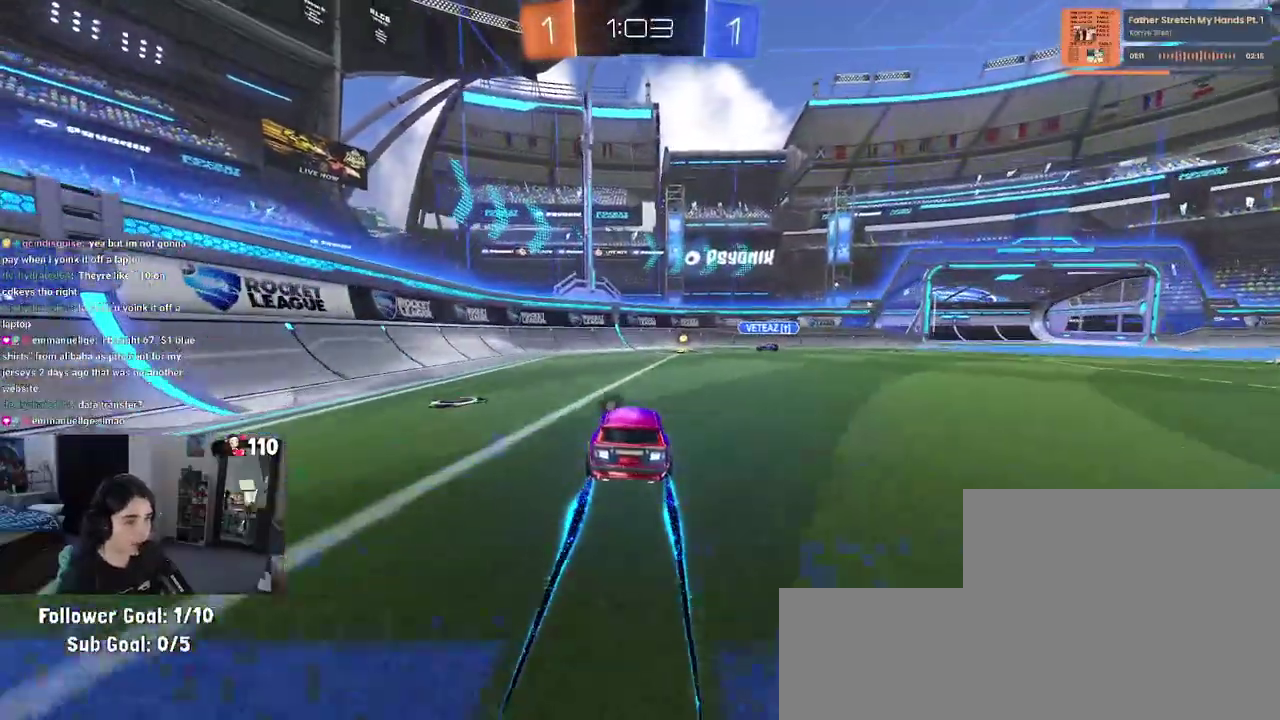
{"buttons": ["R2"], "left_stick": "left", "right_stick": "center"}
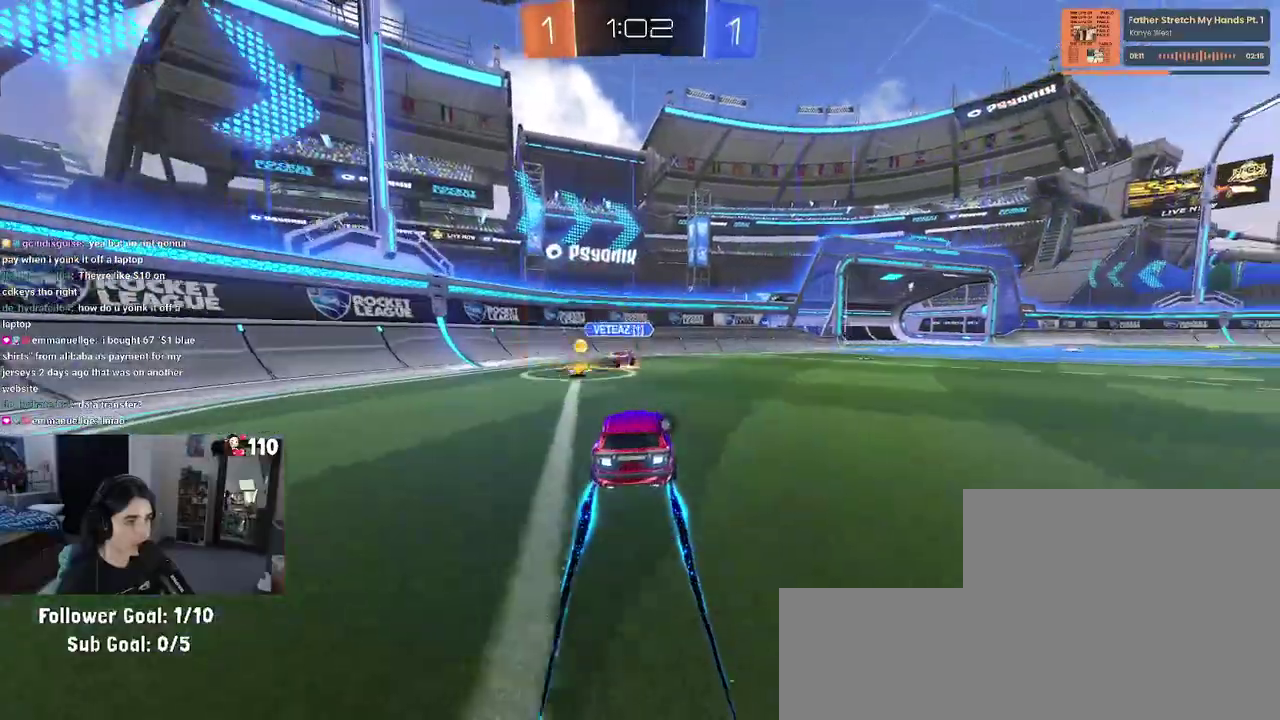
{"buttons": ["R2"], "left_stick": "right", "right_stick": "center"}
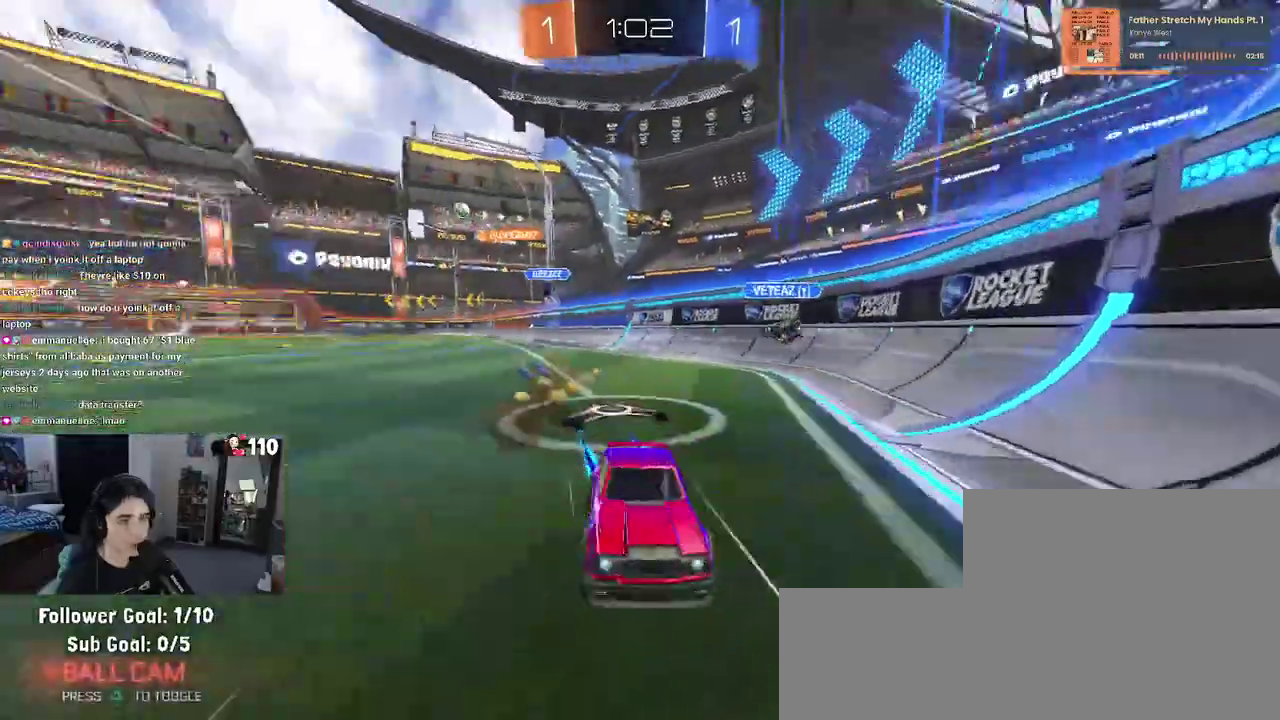
{"buttons": ["R2"], "left_stick": "right", "right_stick": "center", "events": [[167, "SQUARE", "down"], [250, "SQUARE", "up"]]}
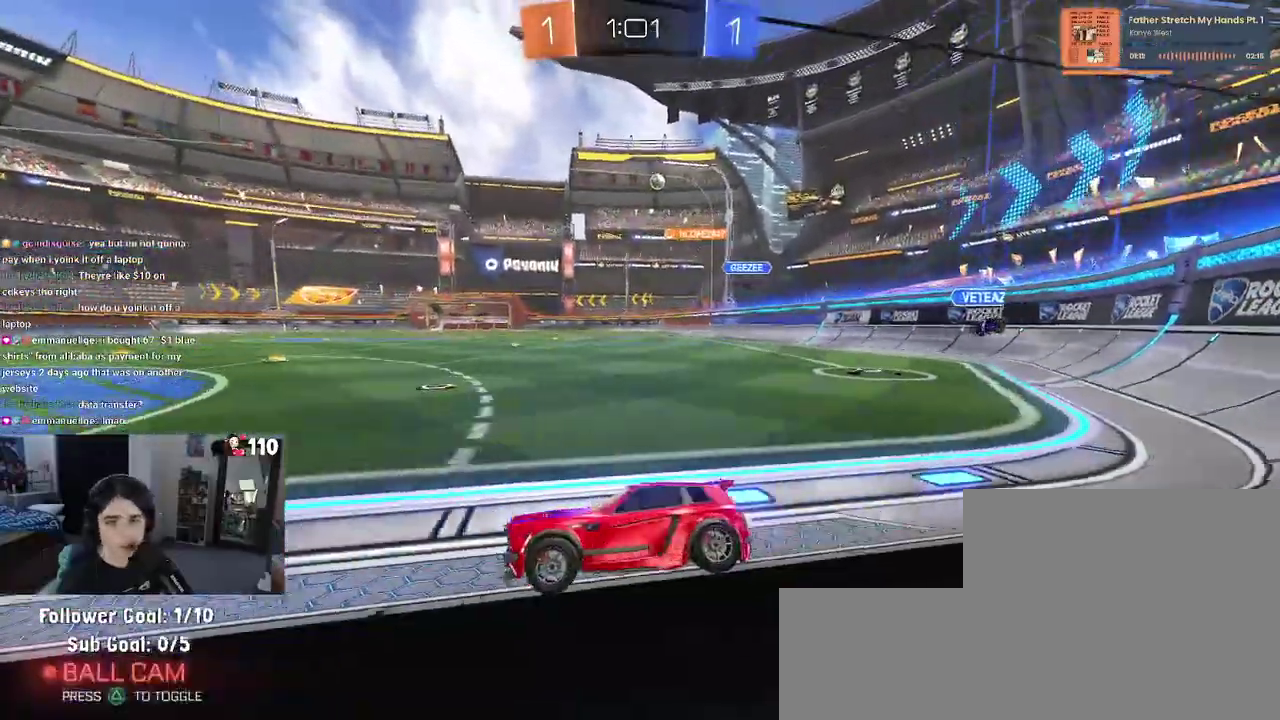
{"buttons": ["R2"], "left_stick": "right", "right_stick": "center", "events": []}
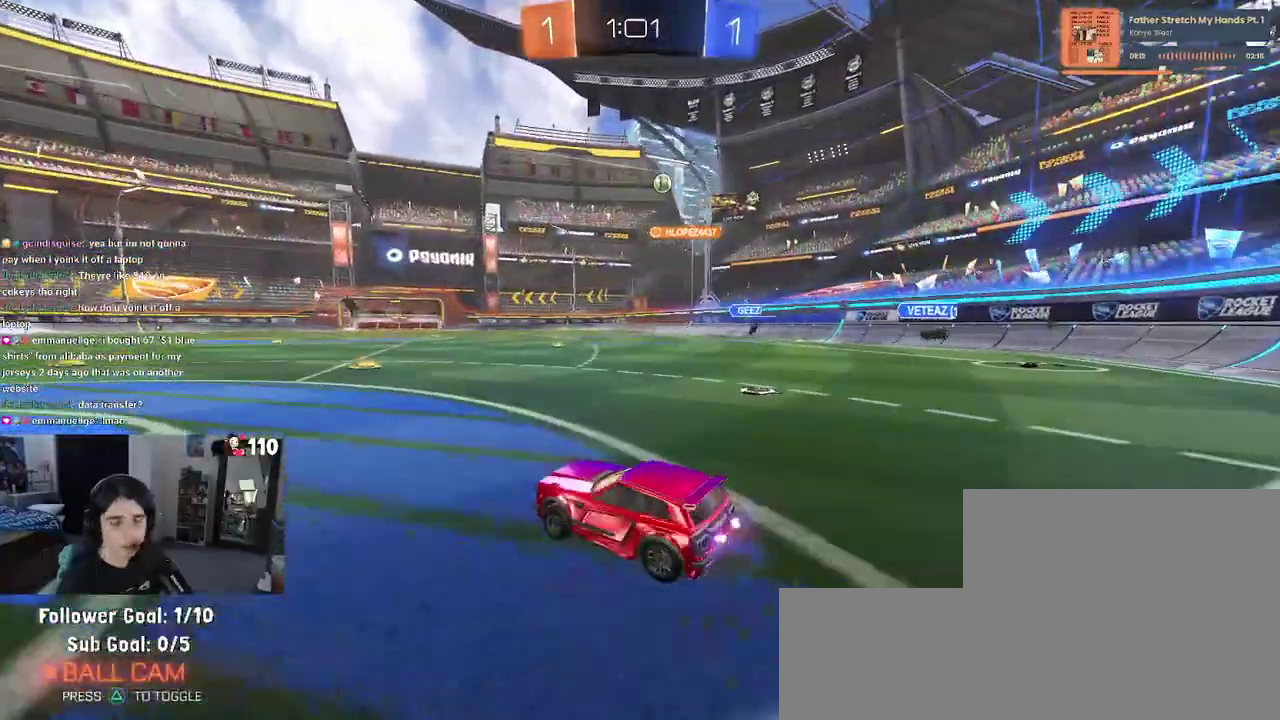
{"buttons": ["SQUARE", "R2"], "left_stick": "down", "right_stick": "center", "events": [[150, "CROSS", "down"], [150, "left_stick", "up-right"], [200, "left_stick", "up"], [250, "left_stick", "up-left"], [367, "SQUARE", "down"], [400, "CROSS", "up"], [400, "left_stick", "down"]]}
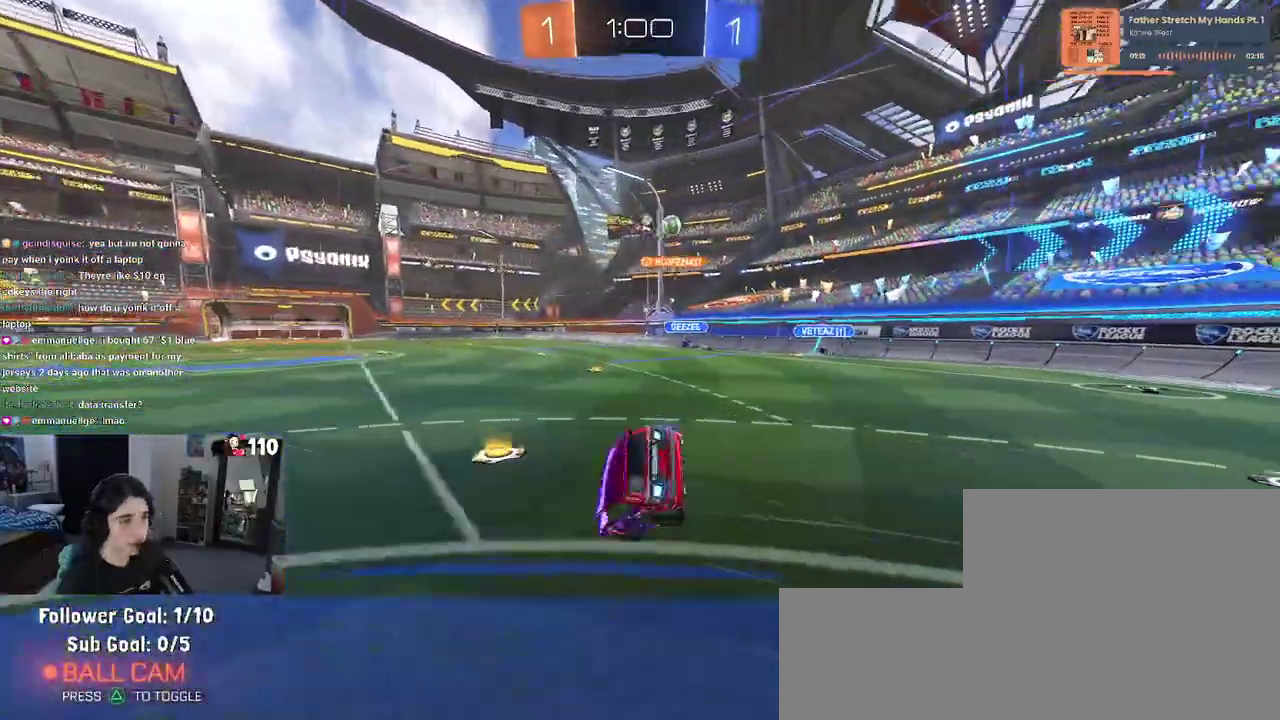
{"buttons": ["SQUARE", "R2"], "left_stick": "down-left", "right_stick": "center", "events": [[117, "left_stick", "down-left"]]}
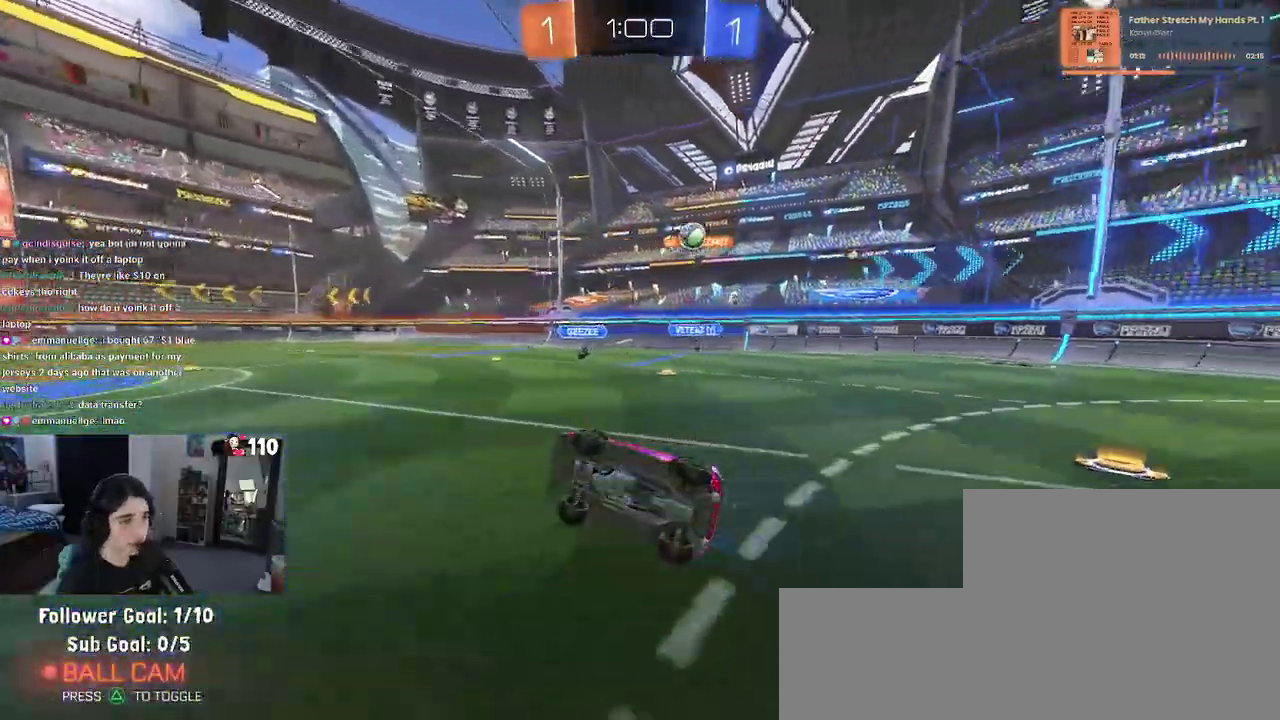
{"buttons": ["R2"], "left_stick": "right", "right_stick": "center", "events": [[117, "SQUARE", "up"], [150, "left_stick", "center"], [283, "left_stick", "right"]]}
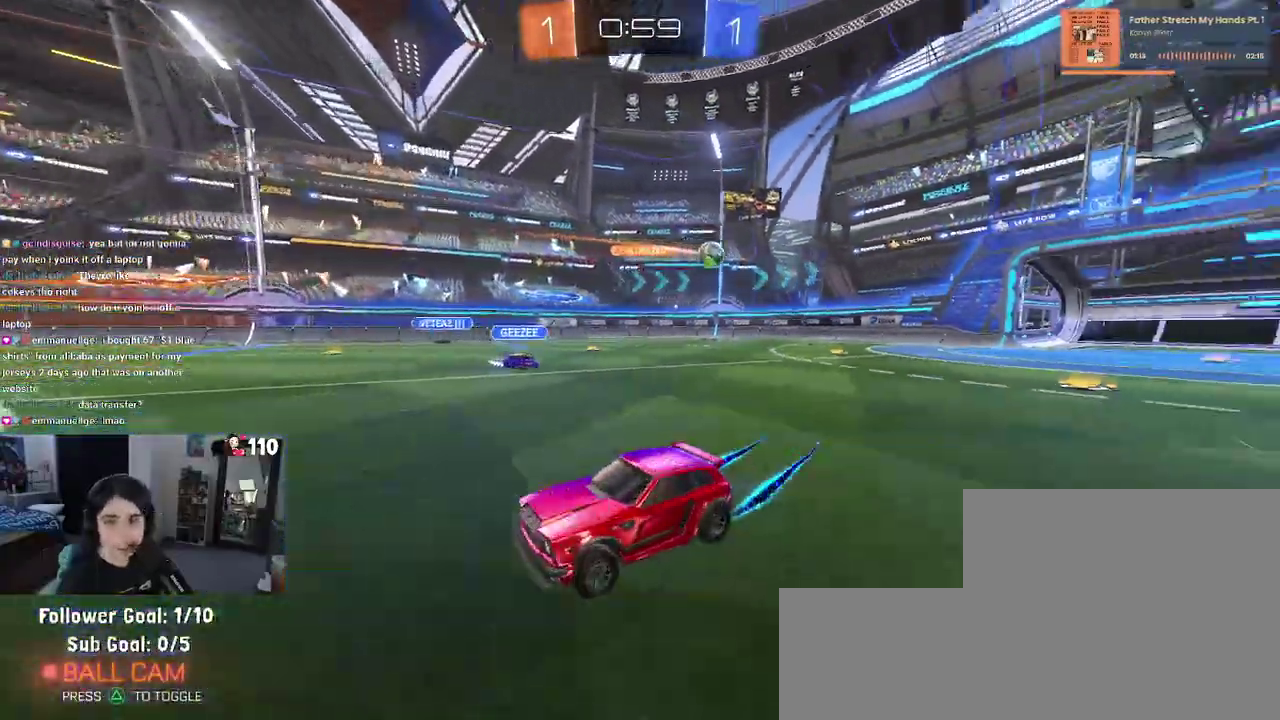
{"buttons": ["R2"], "left_stick": "center", "right_stick": "center", "events": [[67, "left_stick", "center"]]}
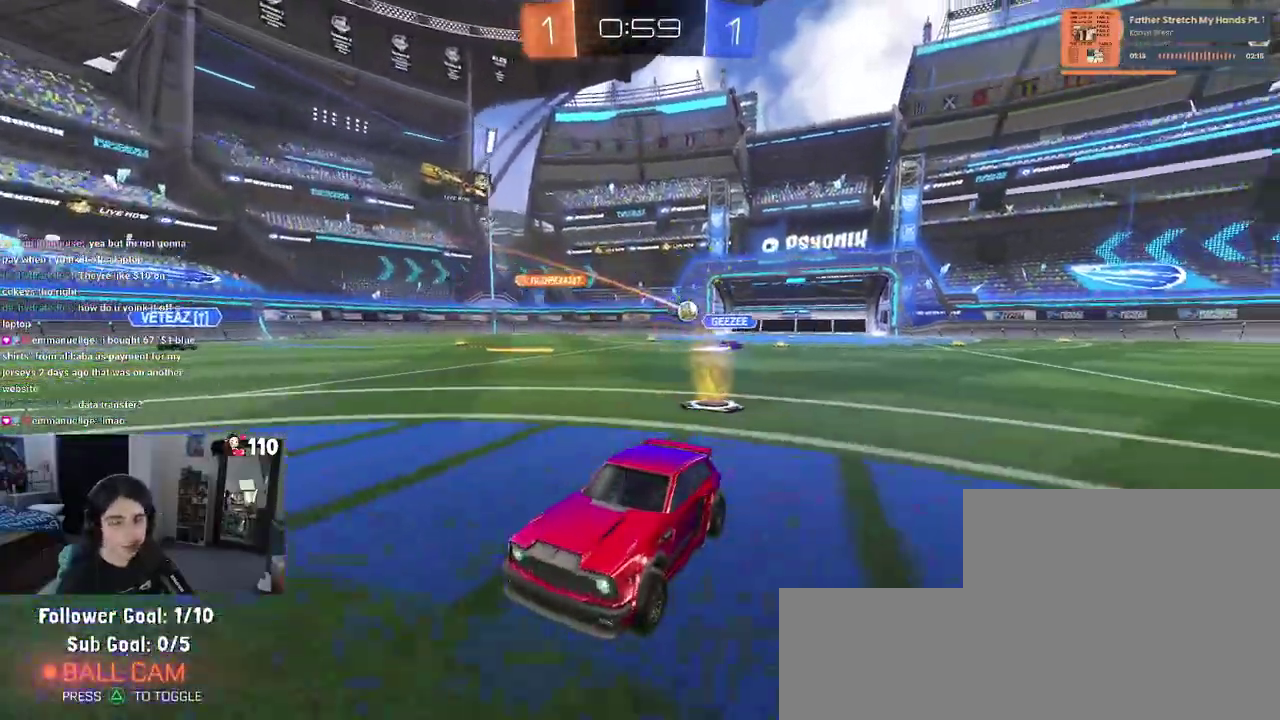
{"buttons": ["R2"], "left_stick": "left", "right_stick": "center", "events": [[300, "left_stick", "left"]]}
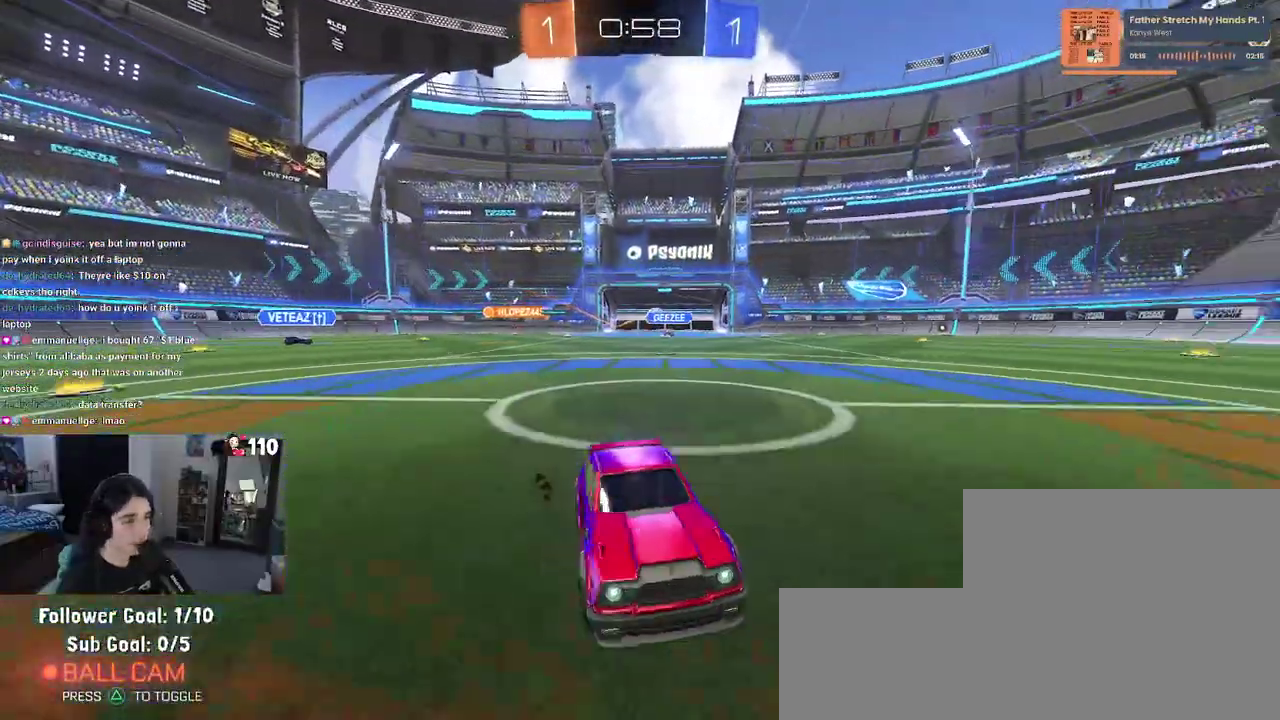
{"buttons": ["R1", "R2"], "left_stick": "center", "right_stick": "center", "events": [[83, "R1", "down"], [483, "left_stick", "center"]]}
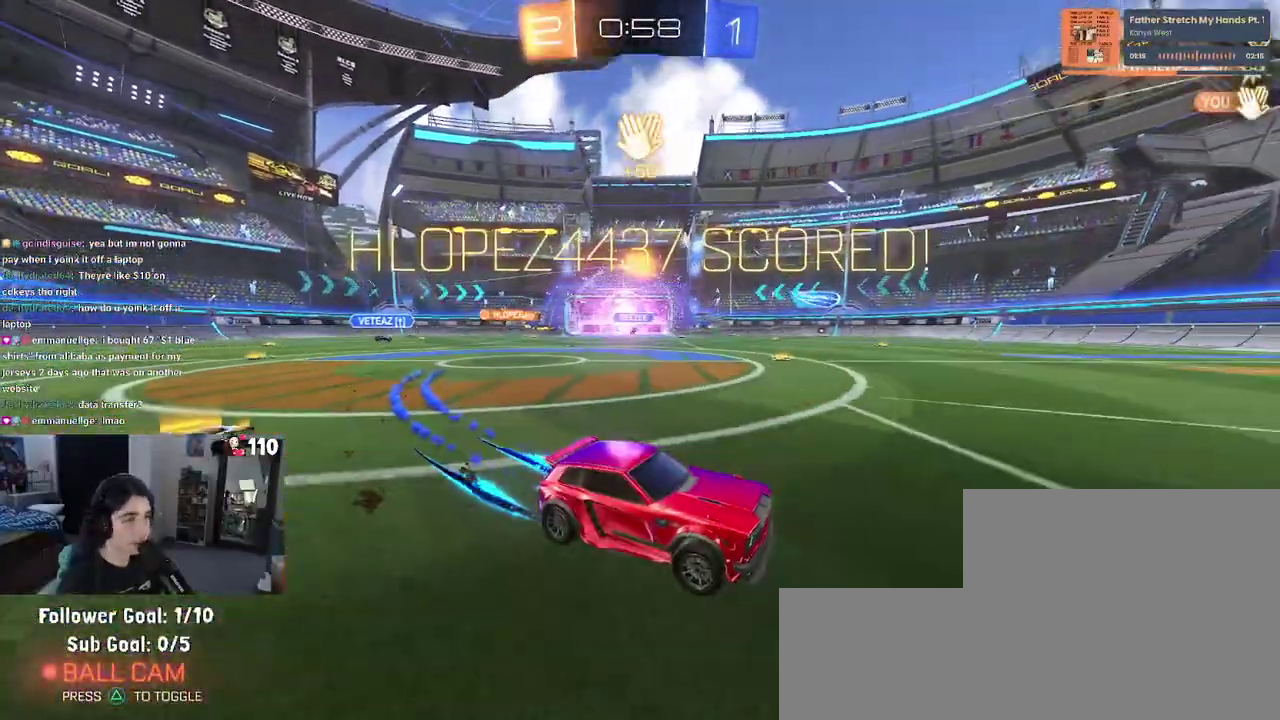
{"buttons": [], "left_stick": "center", "right_stick": "center", "events": [[33, "R1", "up"], [100, "R2", "up"]]}